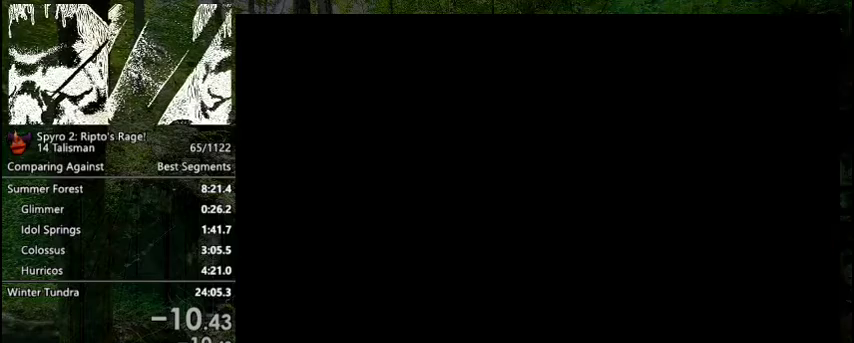
Gameplay with a controller (PlayStation layout); each line is a JSON object with the inputs held at the frame after it (dt_ms = milliseconds from this image to that frame). "events" lists button and stick changes between this image and that frame as [ms after this image, input, new state], when the widget could be followed in between. Not read: L3 R3 left_stick.
{"dt_ms": 300, "buttons": ["SQUARE"], "right_stick": "center", "events": []}
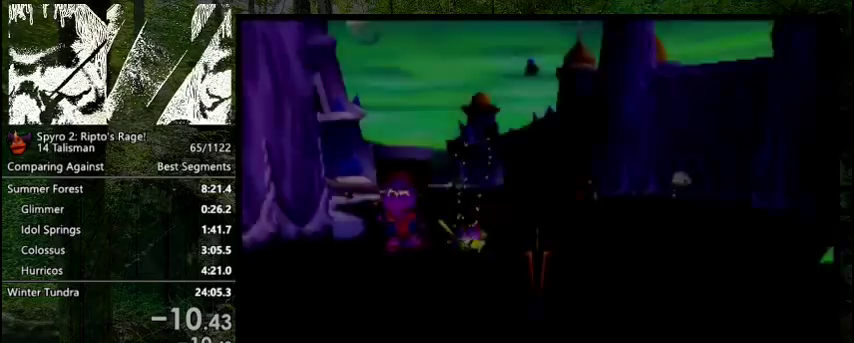
{"dt_ms": 400, "buttons": ["SQUARE"], "right_stick": "center", "events": [[300, "DPAD_LEFT", "down"], [367, "DPAD_LEFT", "up"]]}
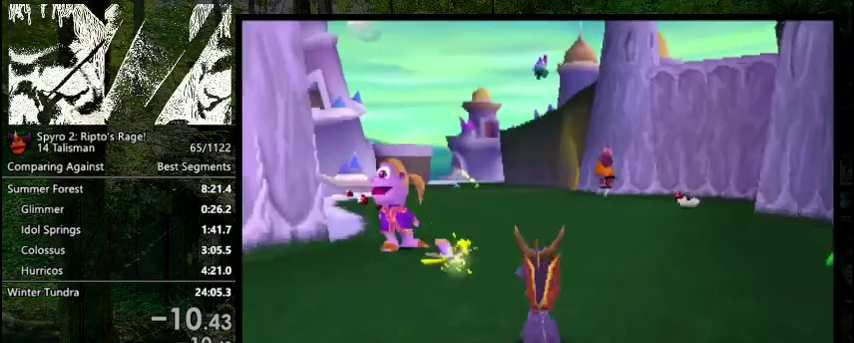
{"dt_ms": 600, "buttons": ["SQUARE"], "right_stick": "center", "events": []}
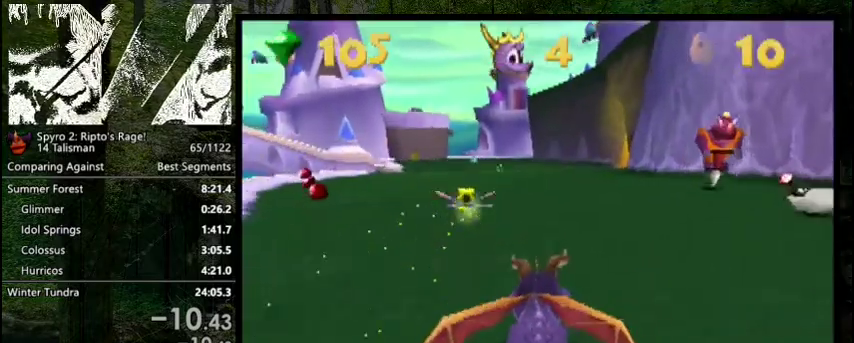
{"dt_ms": 500, "buttons": ["SQUARE"], "right_stick": "center", "events": []}
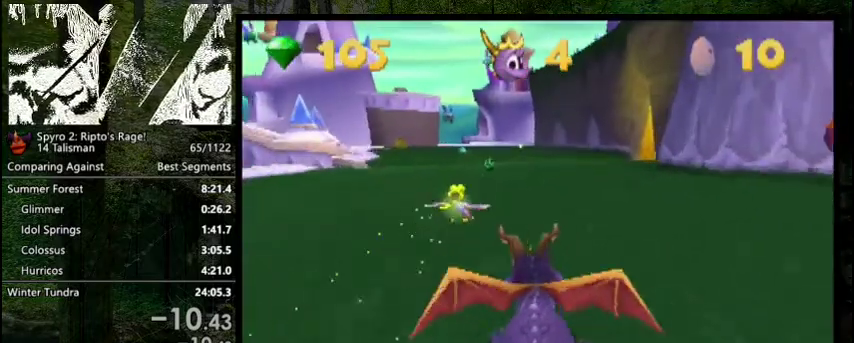
{"dt_ms": 500, "buttons": ["SQUARE"], "right_stick": "center", "events": []}
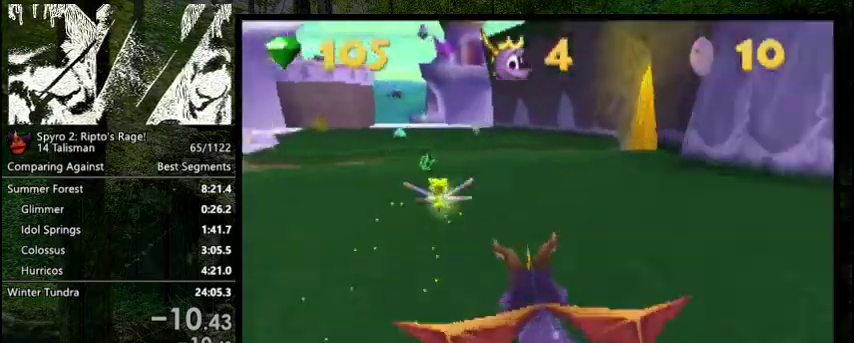
{"dt_ms": 600, "buttons": ["SQUARE"], "right_stick": "center", "events": [[33, "DPAD_LEFT", "down"], [100, "DPAD_LEFT", "up"], [500, "DPAD_RIGHT", "down"], [567, "DPAD_RIGHT", "up"]]}
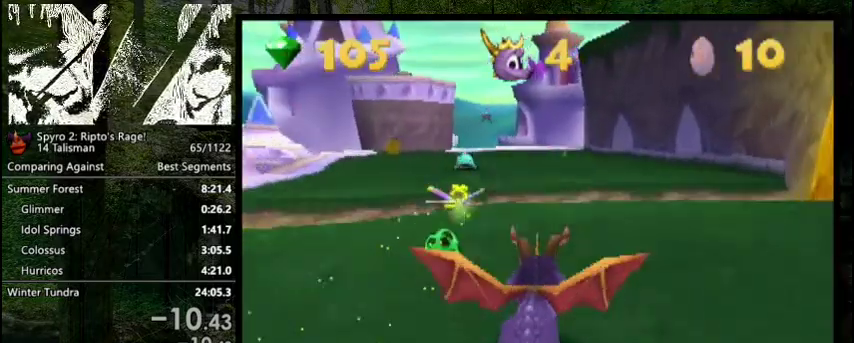
{"dt_ms": 500, "buttons": ["DPAD_LEFT"], "right_stick": "center", "events": [[100, "SQUARE", "up"], [467, "DPAD_LEFT", "down"]]}
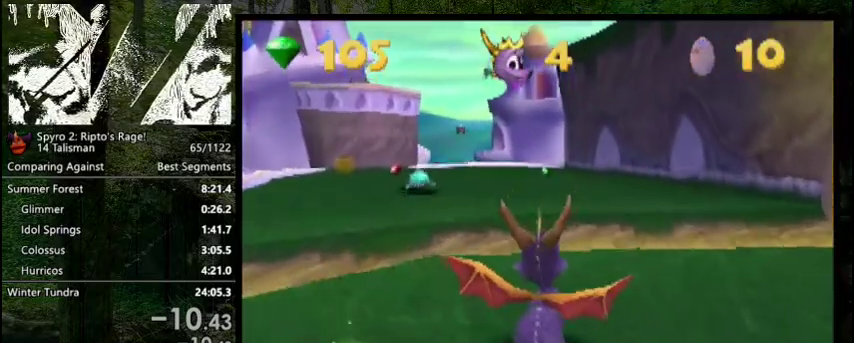
{"dt_ms": 400, "buttons": ["R1", "DPAD_DOWN", "DPAD_RIGHT"], "right_stick": "center", "events": [[67, "DPAD_DOWN", "down"], [67, "DPAD_LEFT", "up"], [333, "R1", "down"], [400, "DPAD_RIGHT", "down"]]}
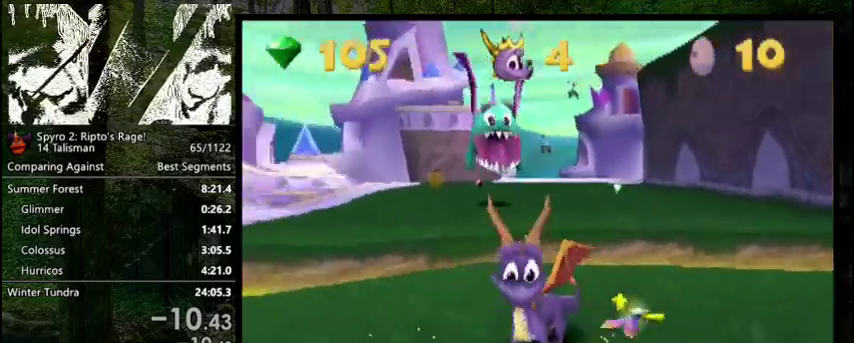
{"dt_ms": 300, "buttons": ["DPAD_DOWN", "DPAD_LEFT"], "right_stick": "center", "events": [[33, "DPAD_DOWN", "up"], [33, "DPAD_RIGHT", "up"], [67, "R1", "up"], [267, "DPAD_LEFT", "down"], [300, "DPAD_DOWN", "down"]]}
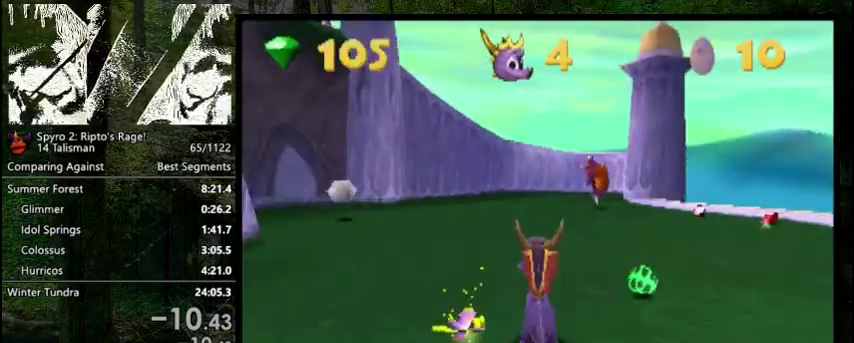
{"dt_ms": 200, "buttons": [], "right_stick": "center", "events": [[33, "DPAD_LEFT", "up"], [167, "DPAD_DOWN", "up"]]}
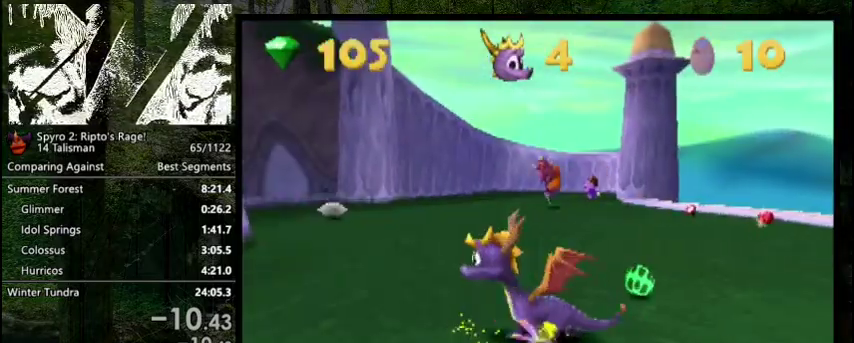
{"dt_ms": 500, "buttons": [], "right_stick": "center", "events": []}
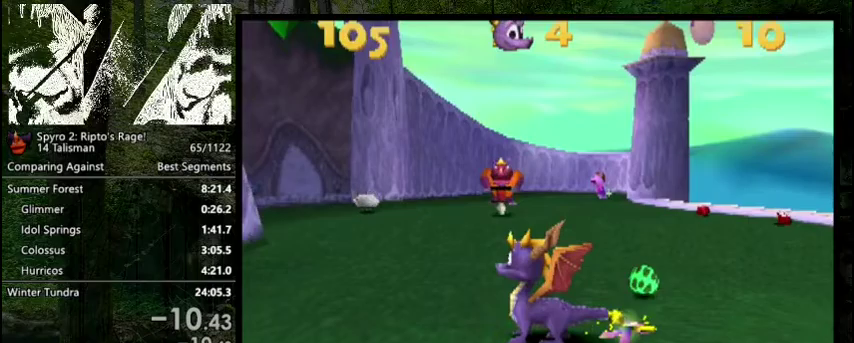
{"dt_ms": 500, "buttons": [], "right_stick": "center", "events": []}
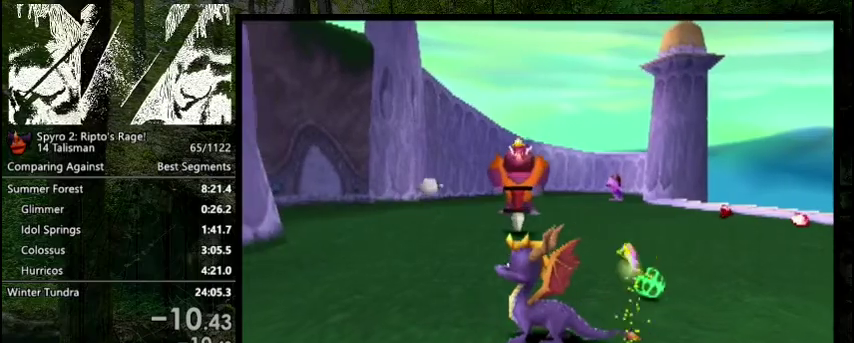
{"dt_ms": 500, "buttons": ["SQUARE"], "right_stick": "center", "events": [[267, "SQUARE", "down"]]}
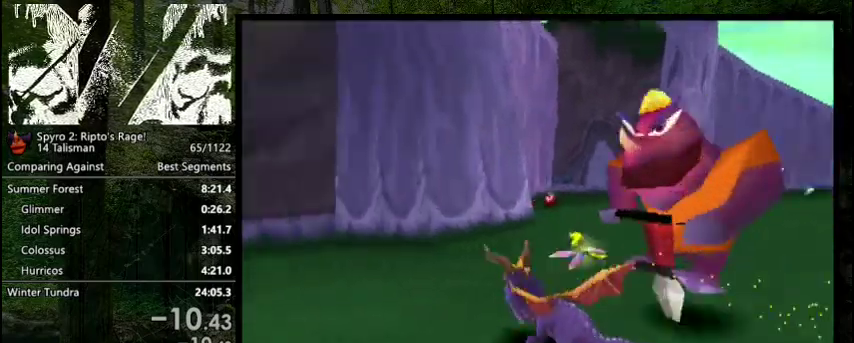
{"dt_ms": 300, "buttons": ["SQUARE", "DPAD_LEFT"], "right_stick": "center", "events": [[300, "DPAD_LEFT", "down"]]}
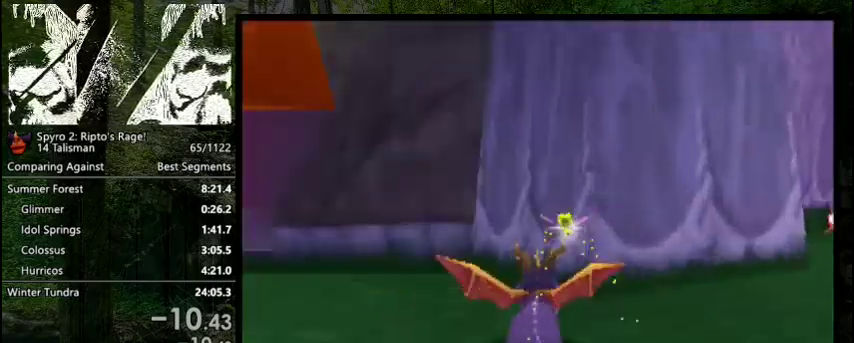
{"dt_ms": 200, "buttons": ["DPAD_UP"], "right_stick": "center", "events": [[67, "DPAD_UP", "down"], [67, "SQUARE", "up"], [167, "DPAD_LEFT", "up"]]}
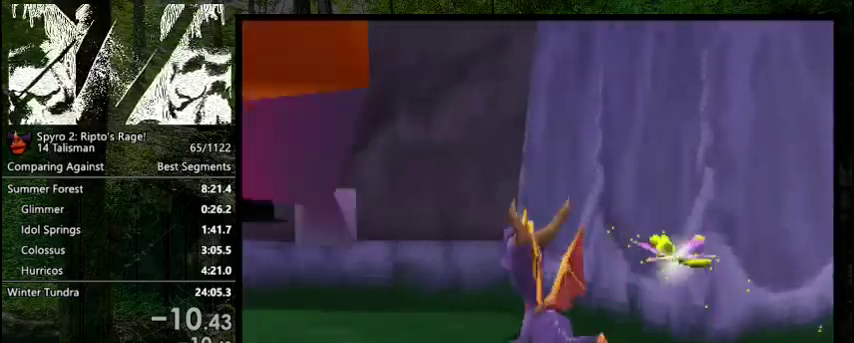
{"dt_ms": 500, "buttons": ["DPAD_UP"], "right_stick": "center", "events": []}
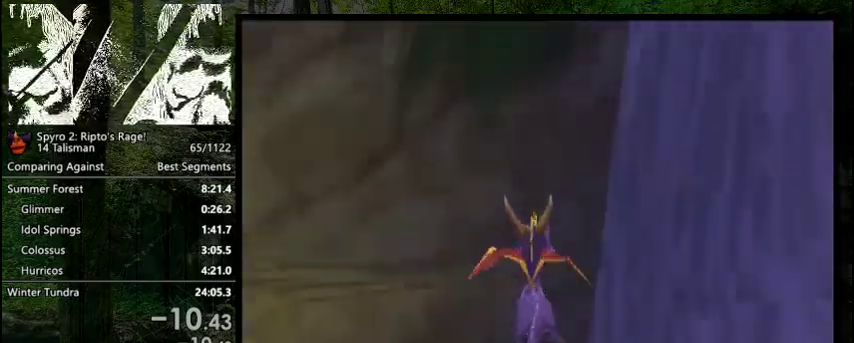
{"dt_ms": 400, "buttons": ["CROSS", "DPAD_UP"], "right_stick": "center", "events": [[233, "DPAD_LEFT", "down"], [333, "CROSS", "down"], [400, "DPAD_LEFT", "up"]]}
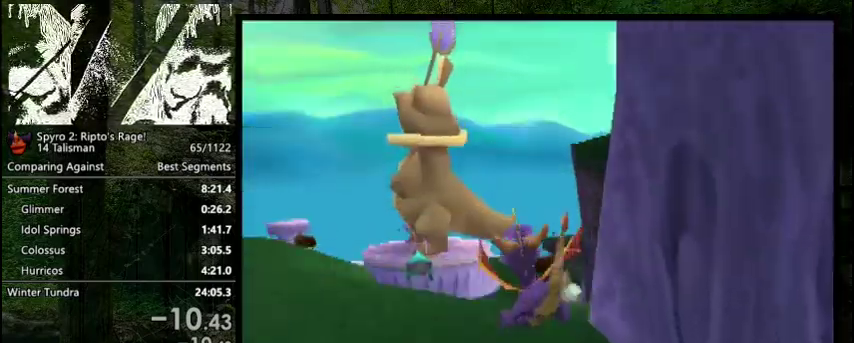
{"dt_ms": 200, "buttons": ["SQUARE", "DPAD_UP"], "right_stick": "center", "events": [[67, "SQUARE", "down"], [133, "CROSS", "up"]]}
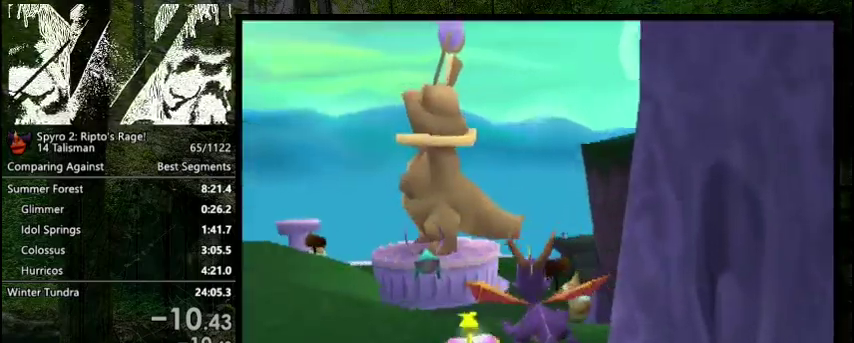
{"dt_ms": 400, "buttons": ["SQUARE"], "right_stick": "center", "events": [[33, "DPAD_UP", "up"]]}
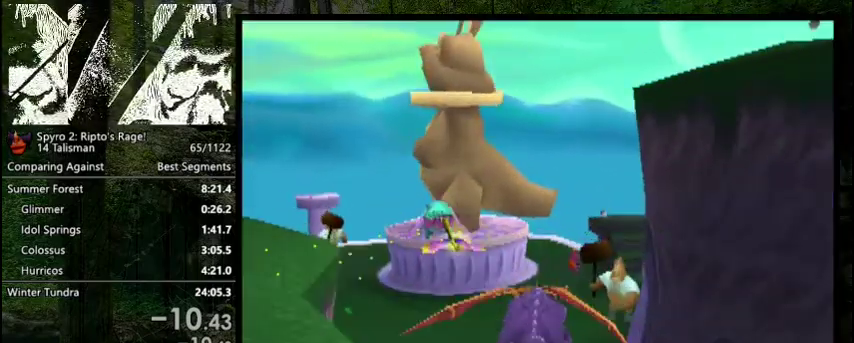
{"dt_ms": 700, "buttons": ["DPAD_UP"], "right_stick": "center", "events": [[667, "DPAD_UP", "down"], [667, "SQUARE", "up"]]}
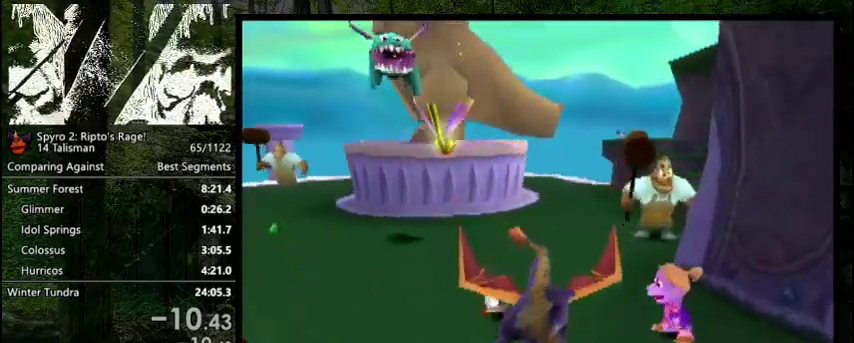
{"dt_ms": 300, "buttons": ["SQUARE", "DPAD_UP"], "right_stick": "center", "events": [[33, "CROSS", "down"], [100, "CIRCLE", "down"], [100, "CROSS", "up"], [233, "CIRCLE", "up"], [267, "SQUARE", "down"]]}
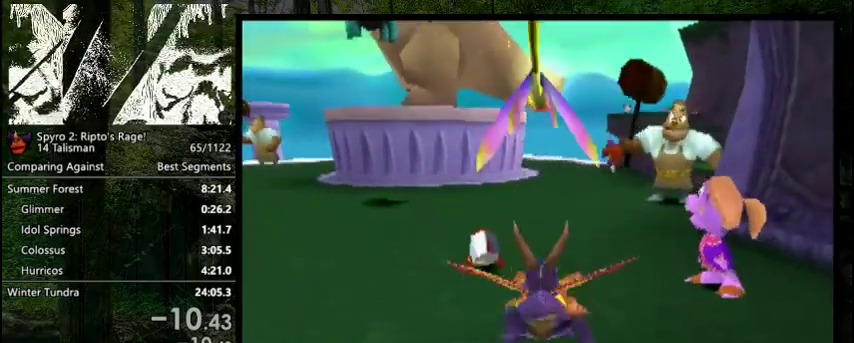
{"dt_ms": 700, "buttons": ["SQUARE", "DPAD_RIGHT"], "right_stick": "center", "events": [[133, "DPAD_UP", "up"], [333, "DPAD_RIGHT", "down"], [400, "DPAD_RIGHT", "up"], [700, "DPAD_RIGHT", "down"]]}
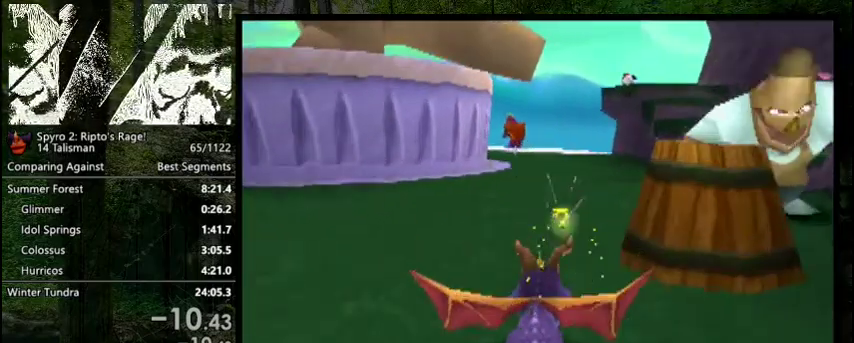
{"dt_ms": 200, "buttons": ["SQUARE", "DPAD_RIGHT"], "right_stick": "center", "events": [[100, "DPAD_RIGHT", "up"], [167, "DPAD_RIGHT", "down"]]}
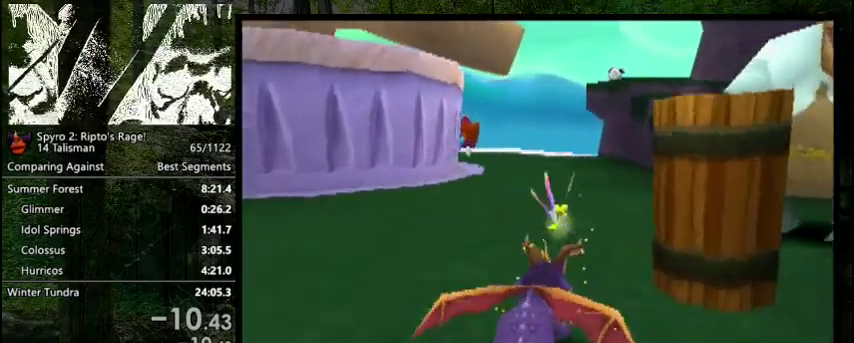
{"dt_ms": 200, "buttons": ["SQUARE", "DPAD_RIGHT"], "right_stick": "center", "events": [[67, "DPAD_RIGHT", "up"], [167, "DPAD_RIGHT", "down"]]}
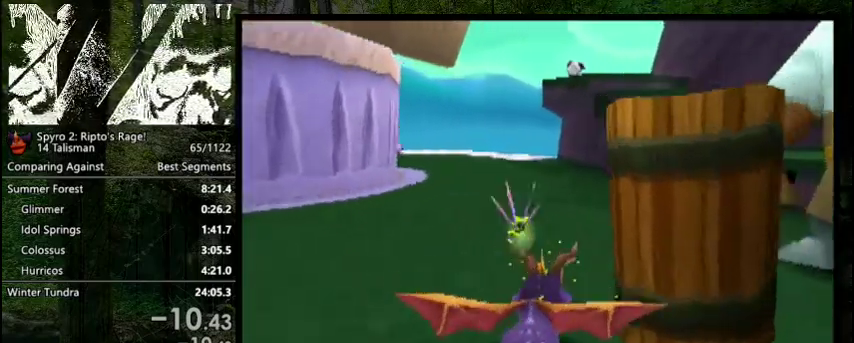
{"dt_ms": 300, "buttons": ["SQUARE", "DPAD_RIGHT"], "right_stick": "center", "events": [[33, "DPAD_RIGHT", "up"], [100, "DPAD_RIGHT", "down"], [200, "DPAD_RIGHT", "up"], [300, "DPAD_RIGHT", "down"]]}
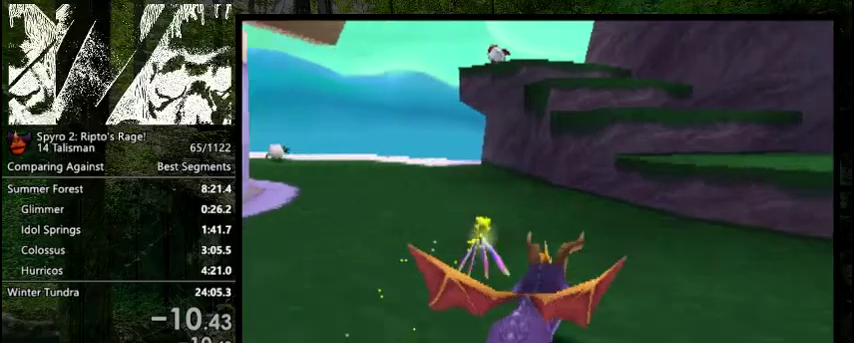
{"dt_ms": 700, "buttons": ["CROSS", "SQUARE", "DPAD_LEFT"], "right_stick": "center", "events": [[133, "DPAD_RIGHT", "up"], [200, "CROSS", "down"], [667, "DPAD_LEFT", "down"]]}
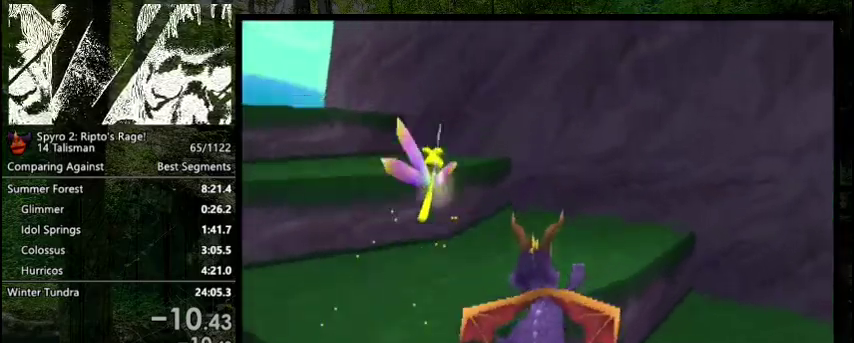
{"dt_ms": 400, "buttons": [], "right_stick": "center", "events": [[67, "DPAD_DOWN", "down"], [367, "DPAD_DOWN", "up"], [400, "CROSS", "up"], [400, "DPAD_LEFT", "up"], [400, "SQUARE", "up"]]}